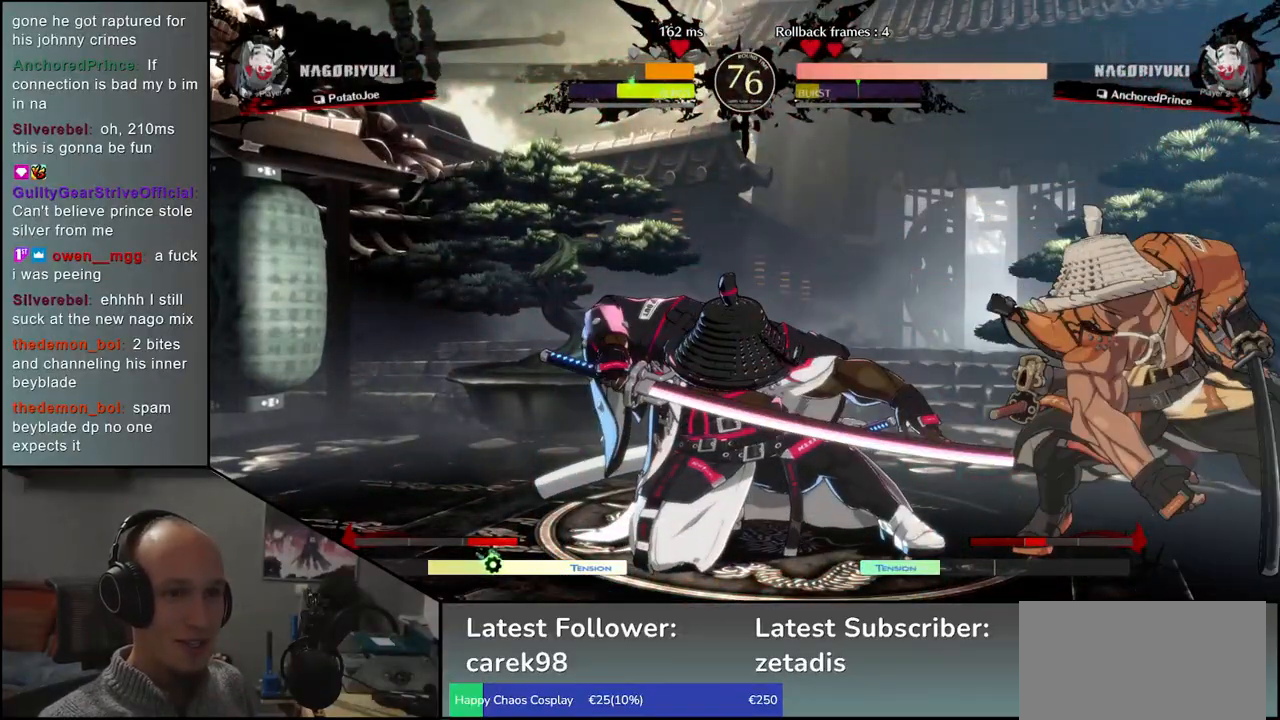
Gameplay with a controller (arcade stick); each line is a JSON object with the inputs held at the frame after it. "events" lists button and stick changes between this image and that frame as [ms after this image, input, new state], when the widget could be followed in between. Not read: L3 R3 other_buttons.
{"buttons": [], "left_stick": "down-right", "events": [[50, "left_stick", "right"], [400, "left_stick", "down-left"], [467, "left_stick", "down-right"]]}
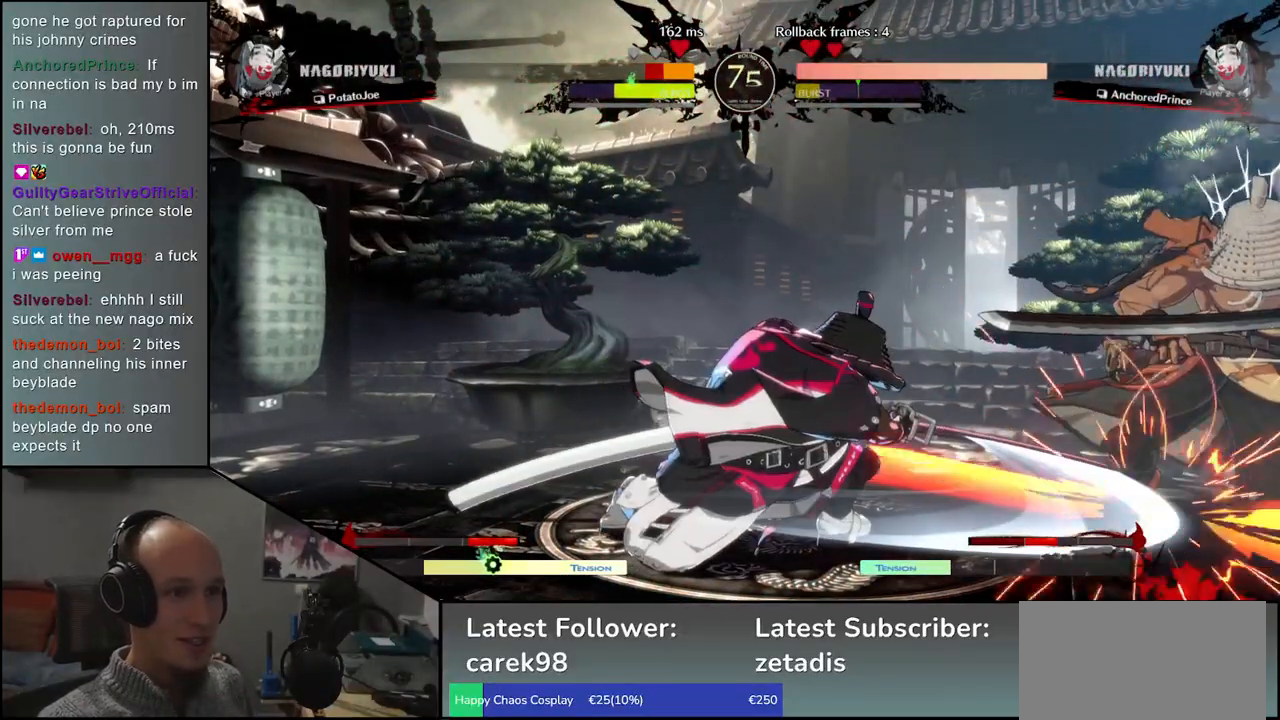
{"buttons": [], "left_stick": "center", "events": [[17, "L1", "down"], [67, "left_stick", "center"], [100, "L1", "up"]]}
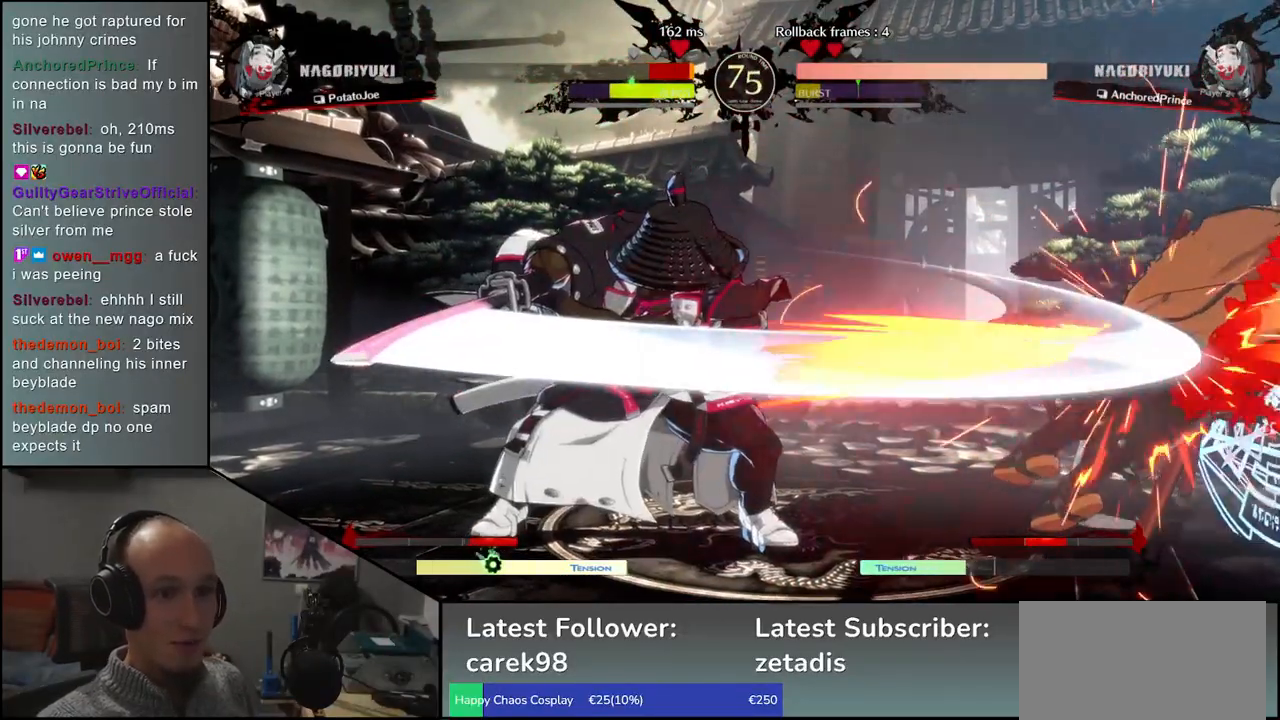
{"buttons": [], "left_stick": "center", "events": []}
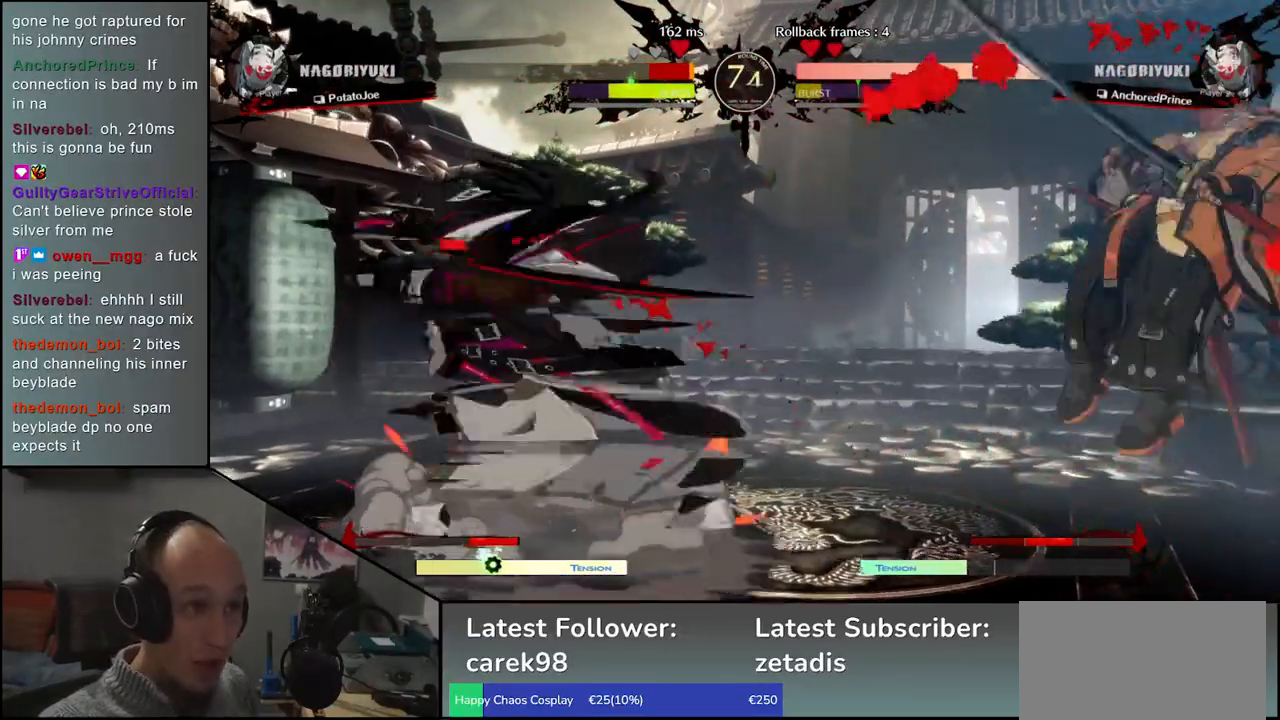
{"buttons": [], "left_stick": "right", "events": [[250, "left_stick", "down-left"], [367, "left_stick", "down-right"], [500, "left_stick", "right"]]}
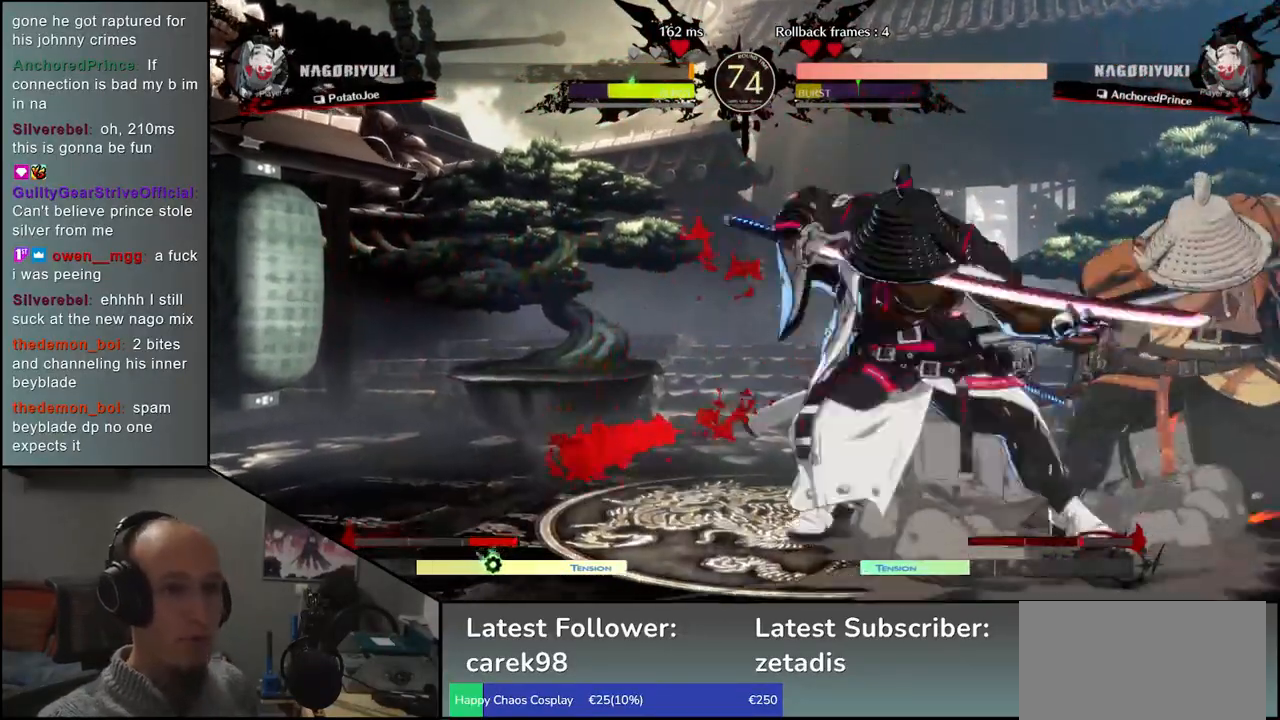
{"buttons": [], "left_stick": "down-left", "events": [[483, "left_stick", "down-left"]]}
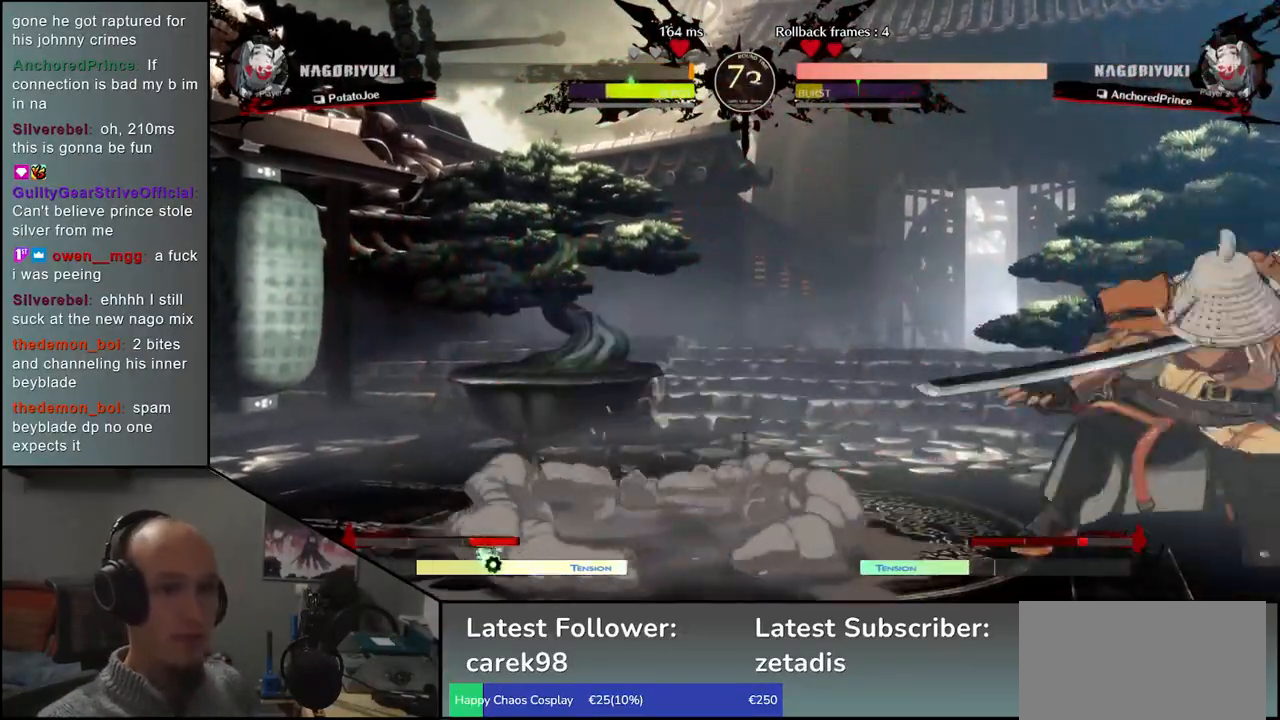
{"buttons": [], "left_stick": "center", "events": [[50, "left_stick", "down-right"], [133, "left_stick", "up"], [267, "left_stick", "up-right"], [433, "left_stick", "center"]]}
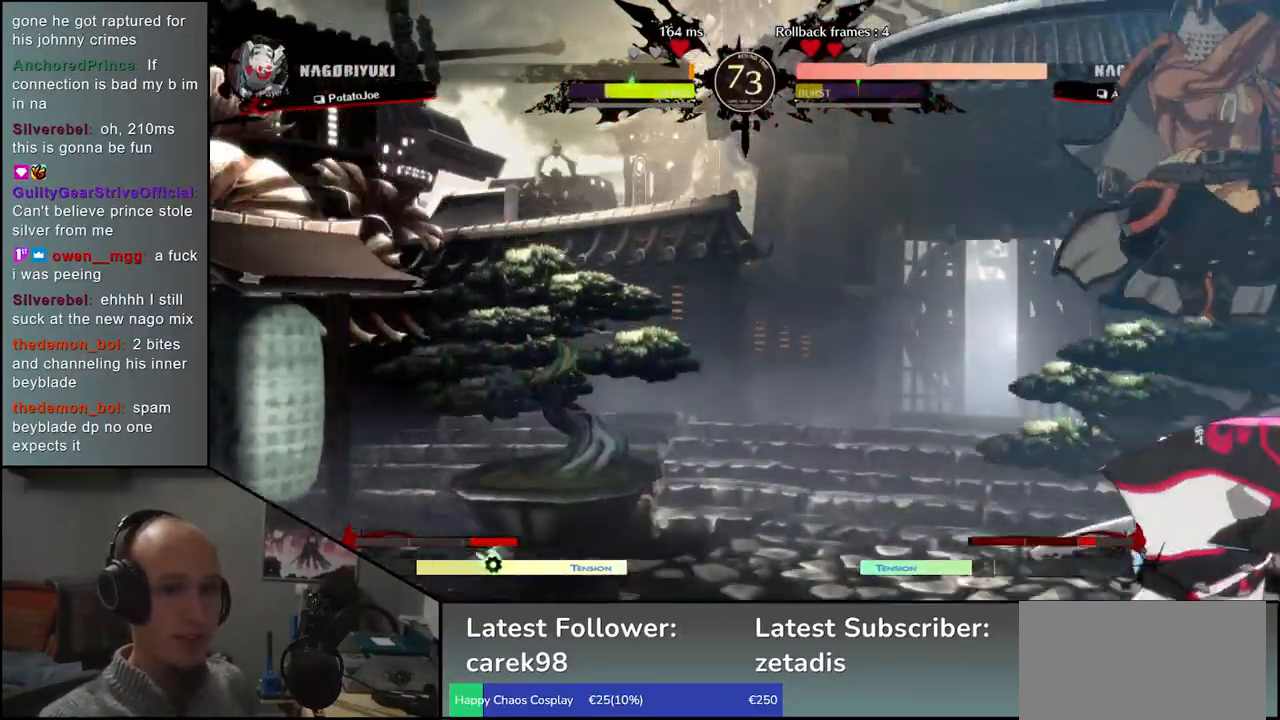
{"buttons": ["TRIANGLE"], "left_stick": "center", "events": [[83, "TRIANGLE", "down"], [167, "TRIANGLE", "up"], [283, "TRIANGLE", "down"], [367, "TRIANGLE", "up"], [467, "TRIANGLE", "down"]]}
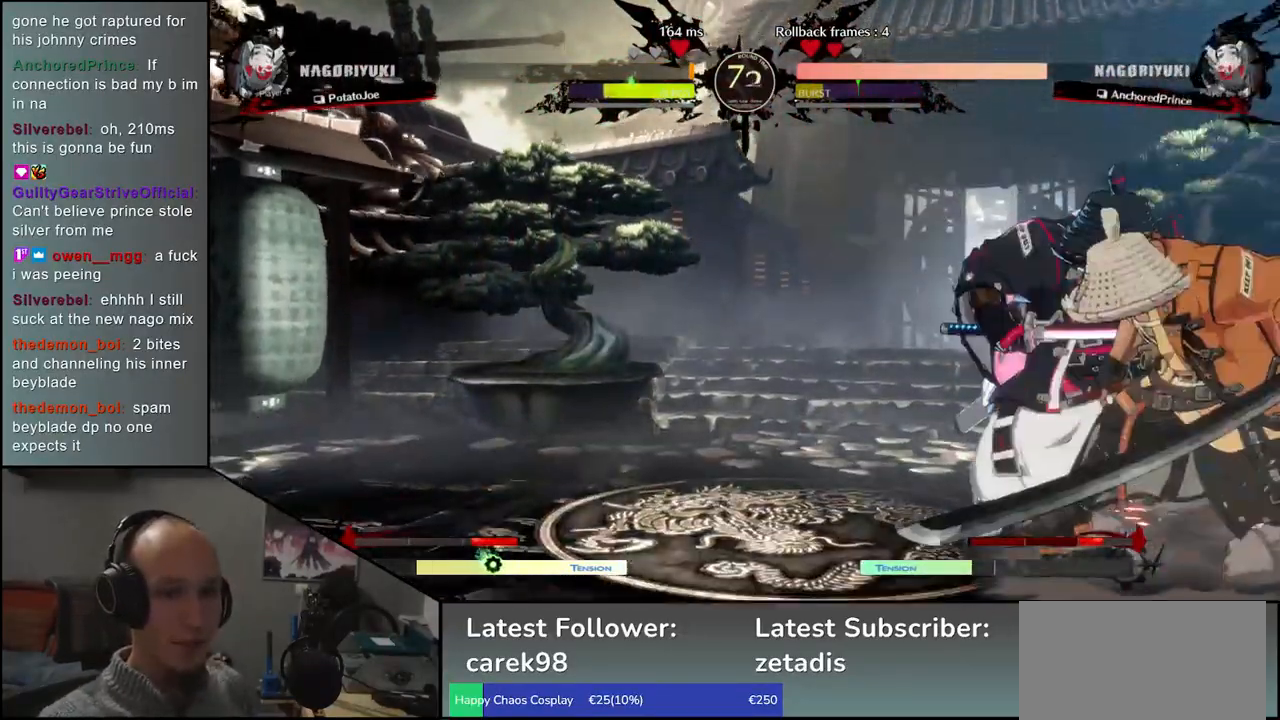
{"buttons": ["TRIANGLE"], "left_stick": "center", "events": [[33, "TRIANGLE", "up"], [133, "TRIANGLE", "down"], [200, "TRIANGLE", "up"], [300, "TRIANGLE", "down"], [367, "TRIANGLE", "up"], [467, "TRIANGLE", "down"]]}
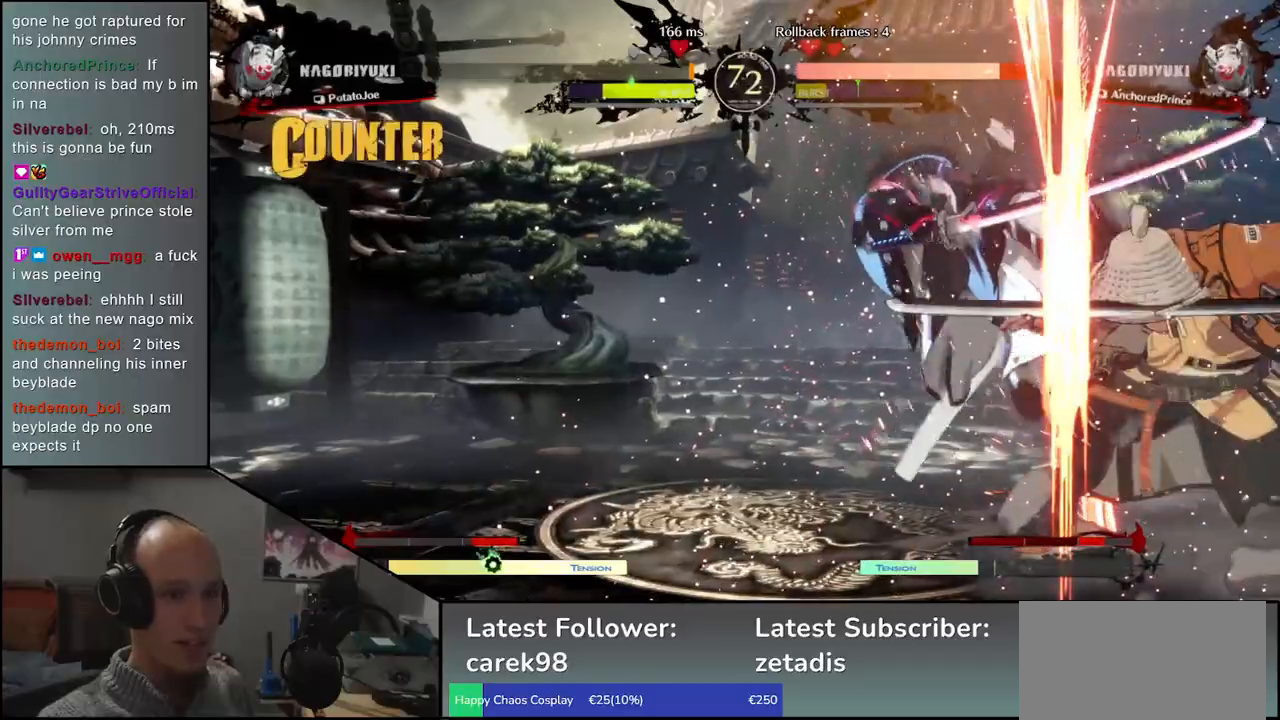
{"buttons": [], "left_stick": "left", "events": [[33, "TRIANGLE", "up"], [133, "TRIANGLE", "down"], [200, "TRIANGLE", "up"], [300, "TRIANGLE", "down"], [400, "TRIANGLE", "up"], [400, "left_stick", "left"]]}
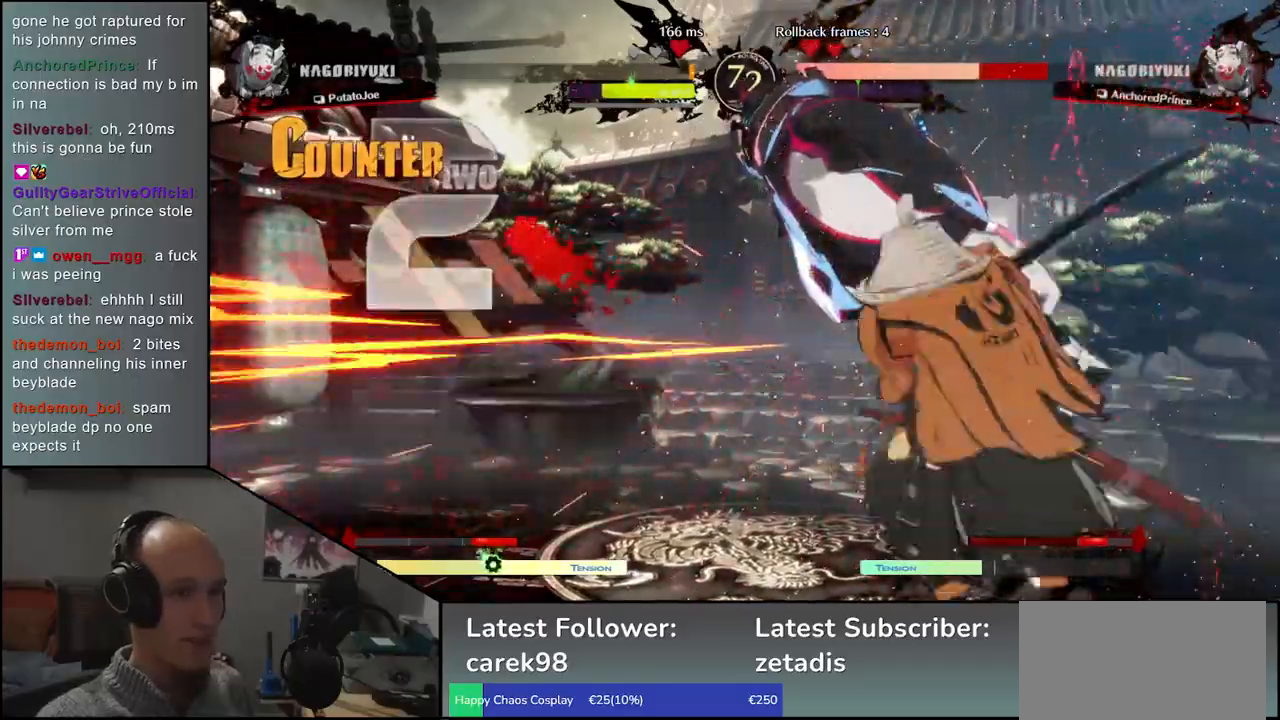
{"buttons": [], "left_stick": "down", "events": [[50, "left_stick", "down"], [183, "SQUARE", "down"], [183, "left_stick", "left"], [300, "SQUARE", "up"], [333, "left_stick", "down"]]}
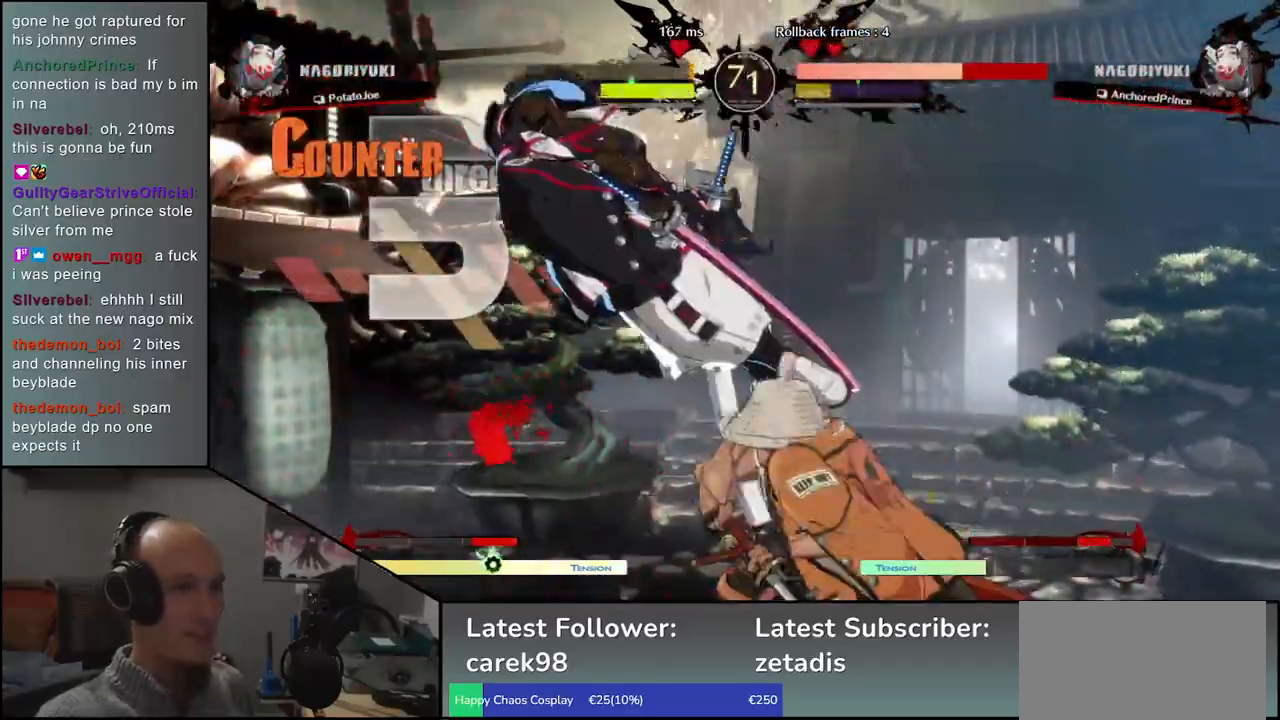
{"buttons": [], "left_stick": "center", "events": [[17, "left_stick", "left"], [67, "L2", "down"], [150, "L2", "up"], [183, "left_stick", "right"], [433, "left_stick", "center"]]}
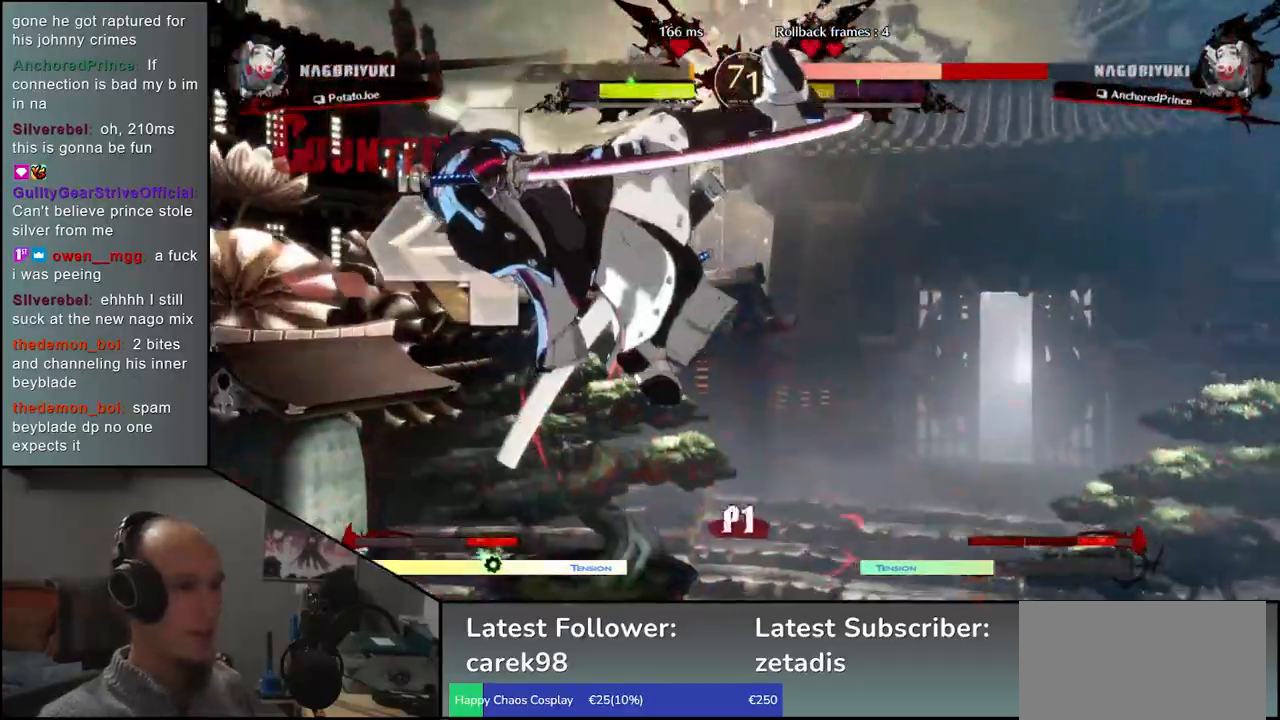
{"buttons": [], "left_stick": "left", "events": [[267, "TRIANGLE", "down"], [350, "TRIANGLE", "up"], [417, "left_stick", "left"]]}
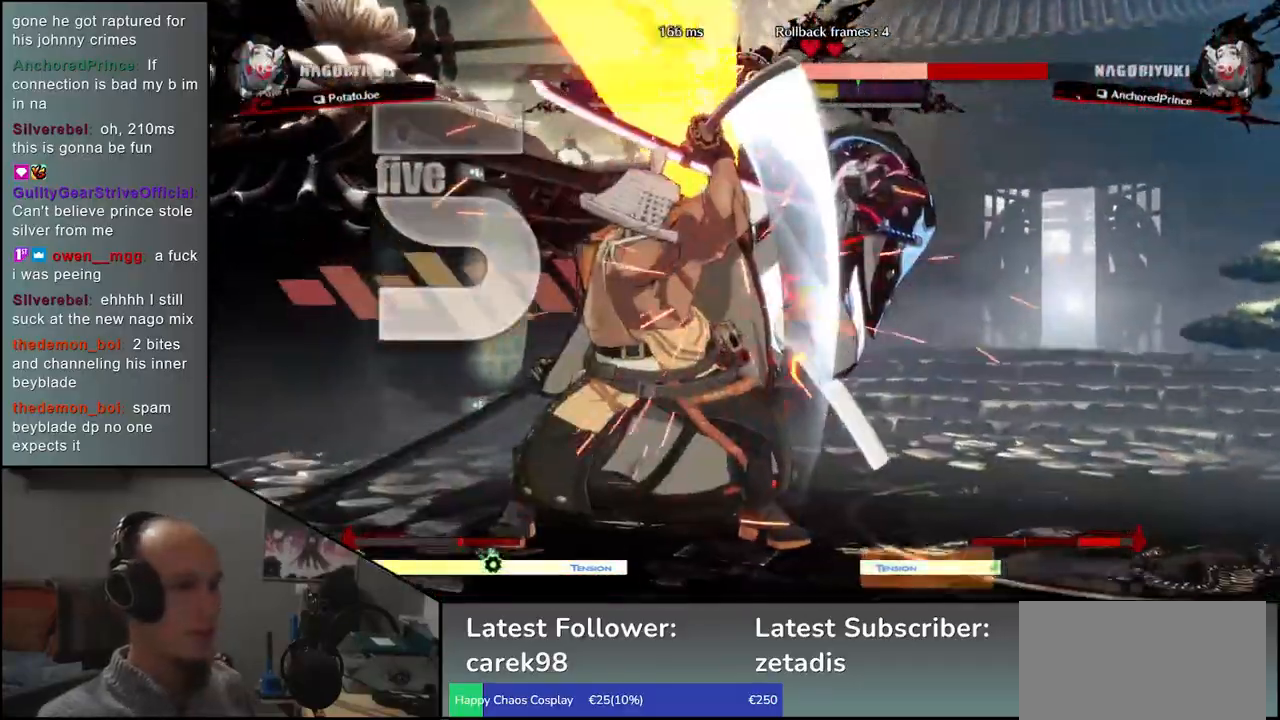
{"buttons": [], "left_stick": "left", "events": [[33, "SQUARE", "down"], [133, "SQUARE", "up"], [233, "SQUARE", "down"], [317, "SQUARE", "up"]]}
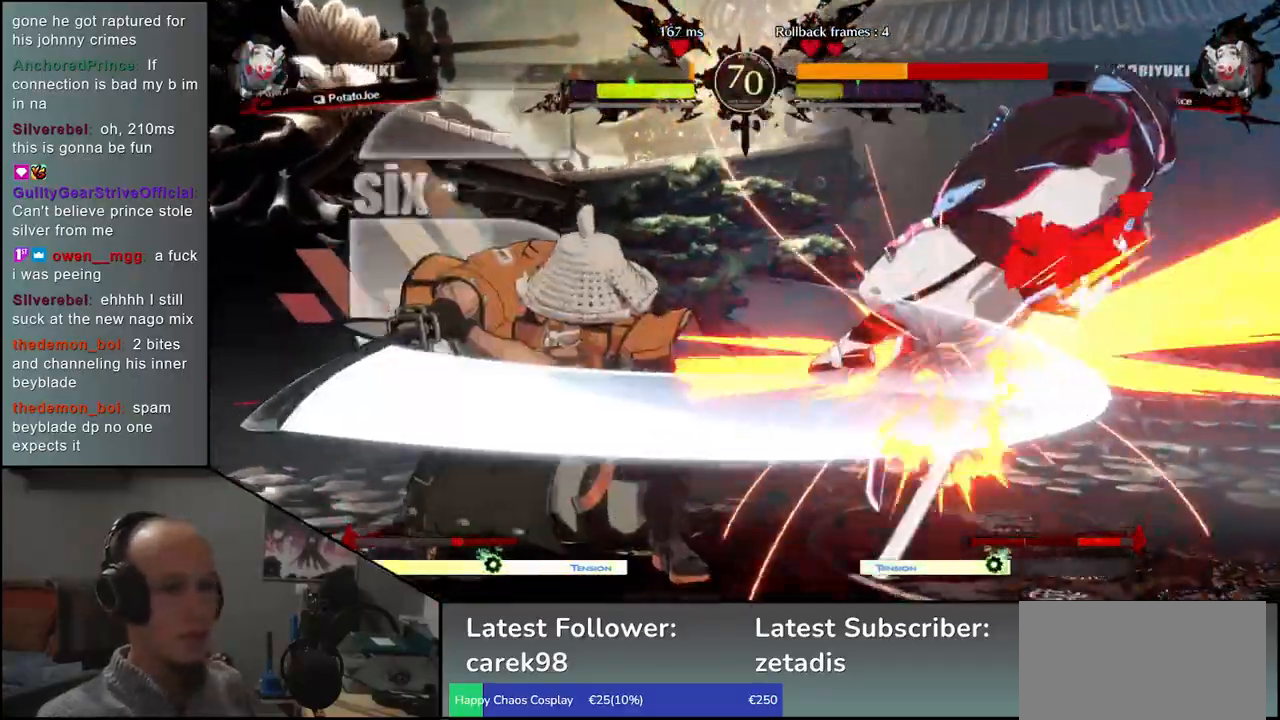
{"buttons": [], "left_stick": "center", "events": [[200, "left_stick", "down"], [250, "left_stick", "right"], [300, "L2", "down"], [333, "left_stick", "center"], [367, "L2", "up"]]}
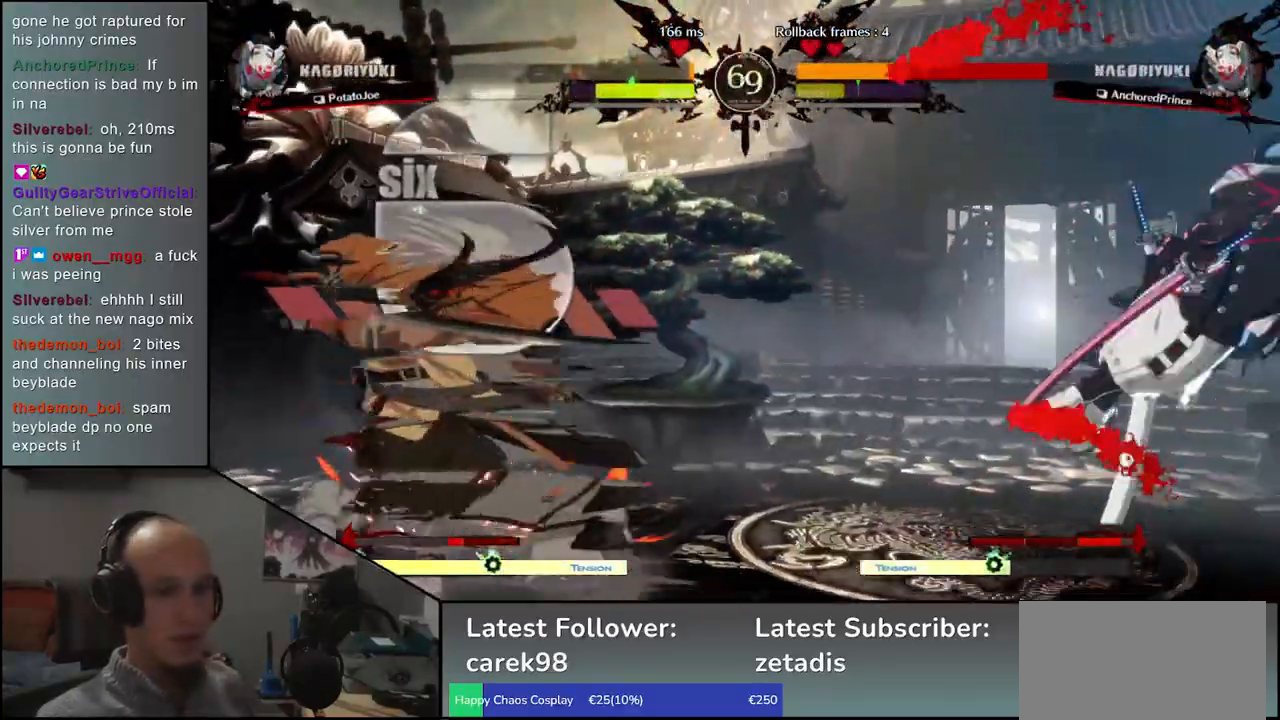
{"buttons": ["TRIANGLE"], "left_stick": "center", "events": [[500, "TRIANGLE", "down"]]}
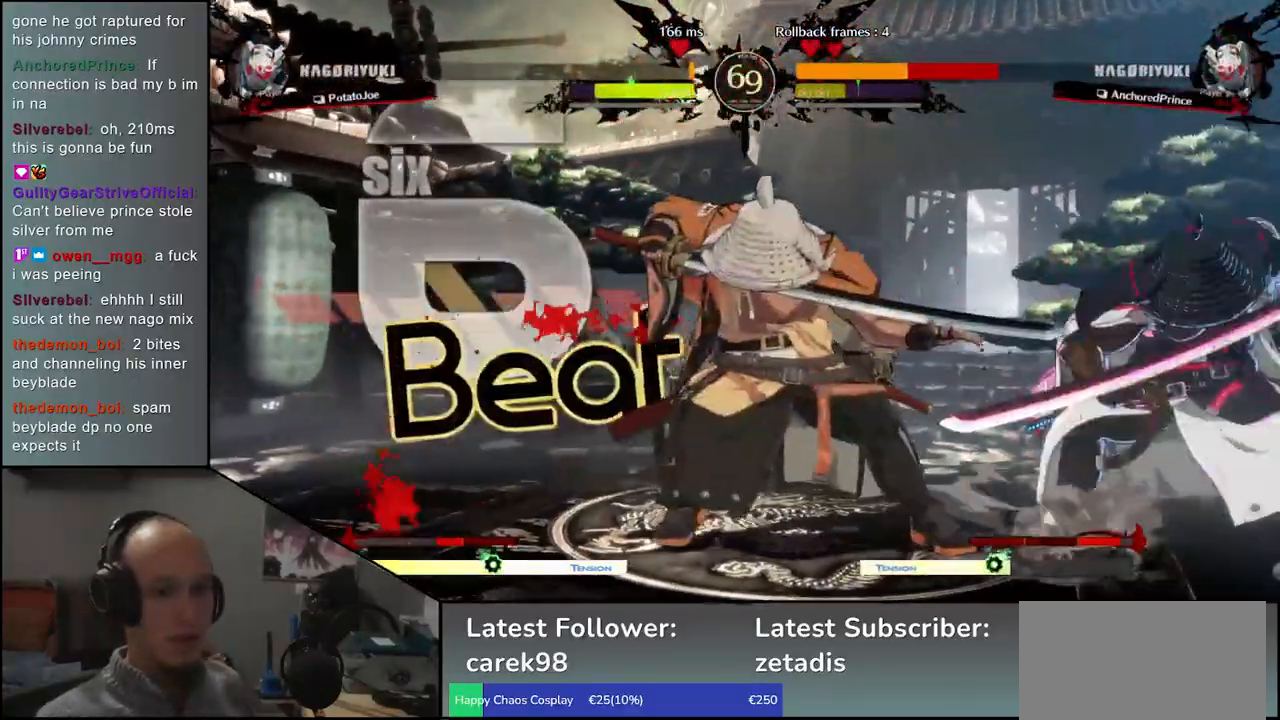
{"buttons": [], "left_stick": "center", "events": [[83, "TRIANGLE", "up"], [200, "TRIANGLE", "down"], [267, "TRIANGLE", "up"], [367, "TRIANGLE", "down"], [467, "TRIANGLE", "up"]]}
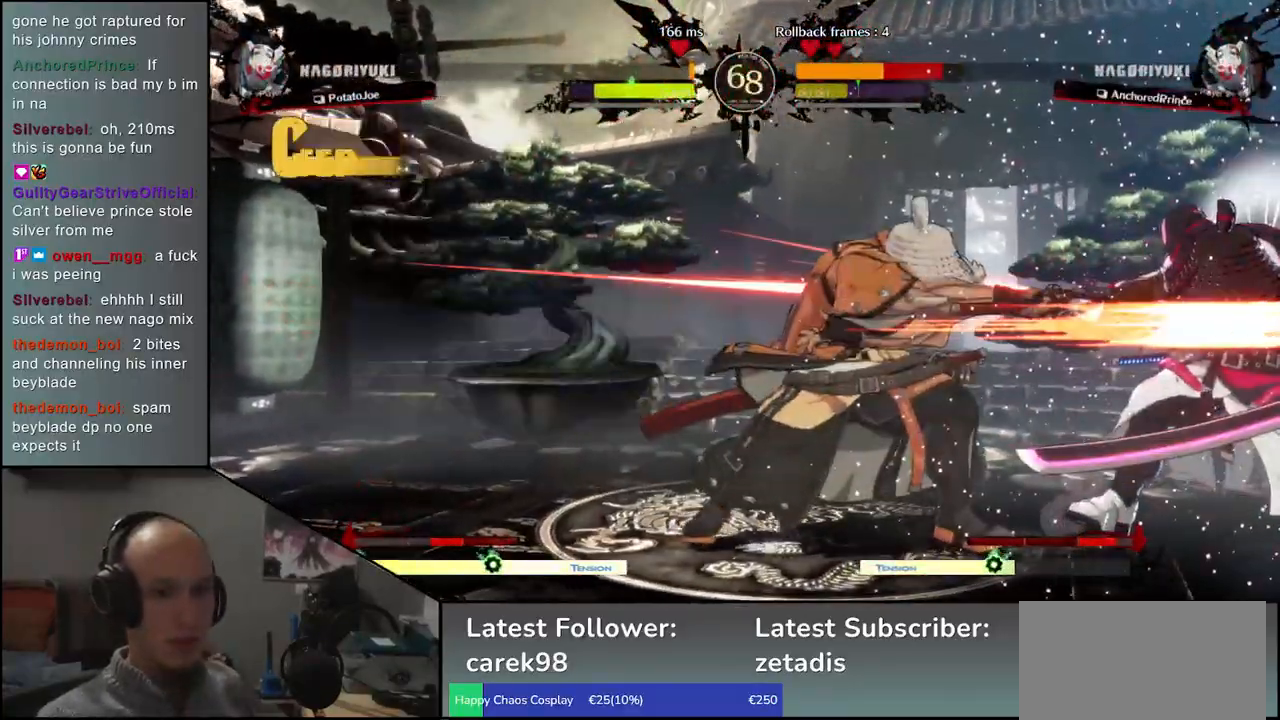
{"buttons": ["TRIANGLE"], "left_stick": "center", "events": [[83, "TRIANGLE", "down"], [183, "TRIANGLE", "up"], [300, "TRIANGLE", "down"], [367, "TRIANGLE", "up"], [483, "TRIANGLE", "down"]]}
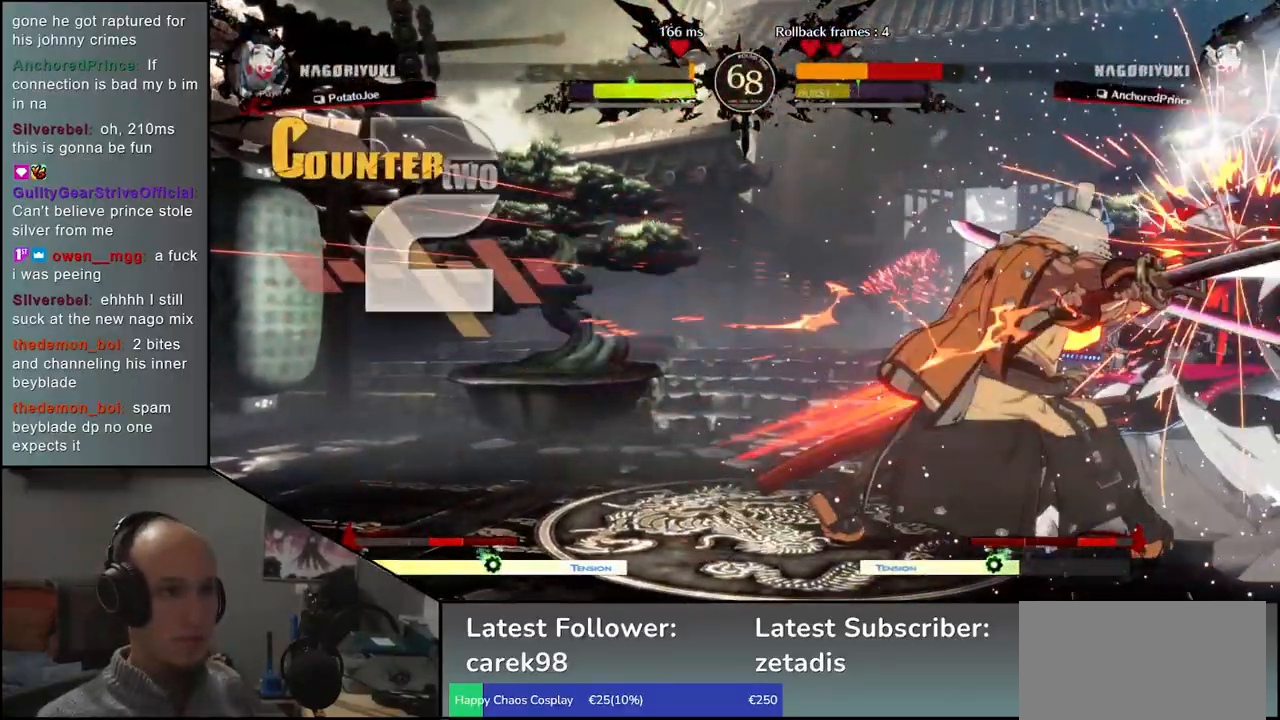
{"buttons": [], "left_stick": "right", "events": [[83, "TRIANGLE", "up"], [167, "left_stick", "right"], [267, "R2", "down"], [283, "R1", "down"], [283, "SQUARE", "down"], [283, "TRIANGLE", "down"], [317, "CROSS", "down"], [350, "CROSS", "up"], [433, "TRIANGLE", "up"], [450, "R1", "up"], [450, "SQUARE", "up"], [467, "R2", "up"]]}
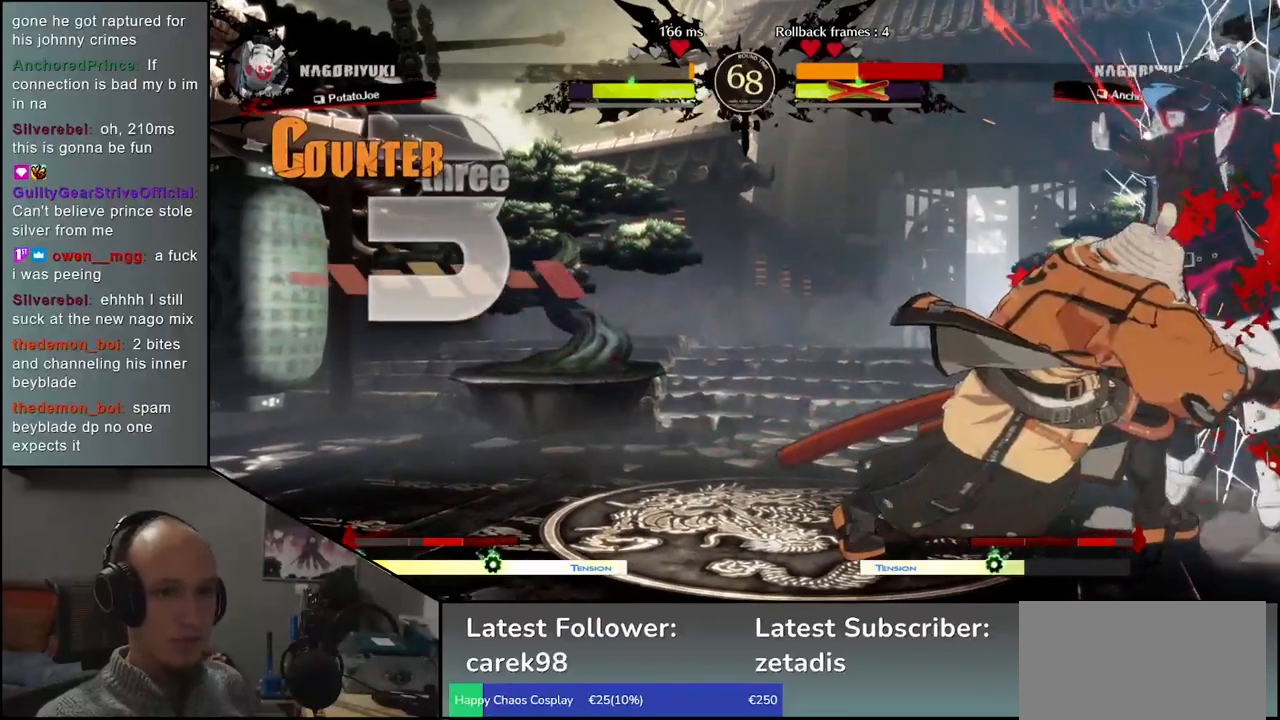
{"buttons": [], "left_stick": "right", "events": []}
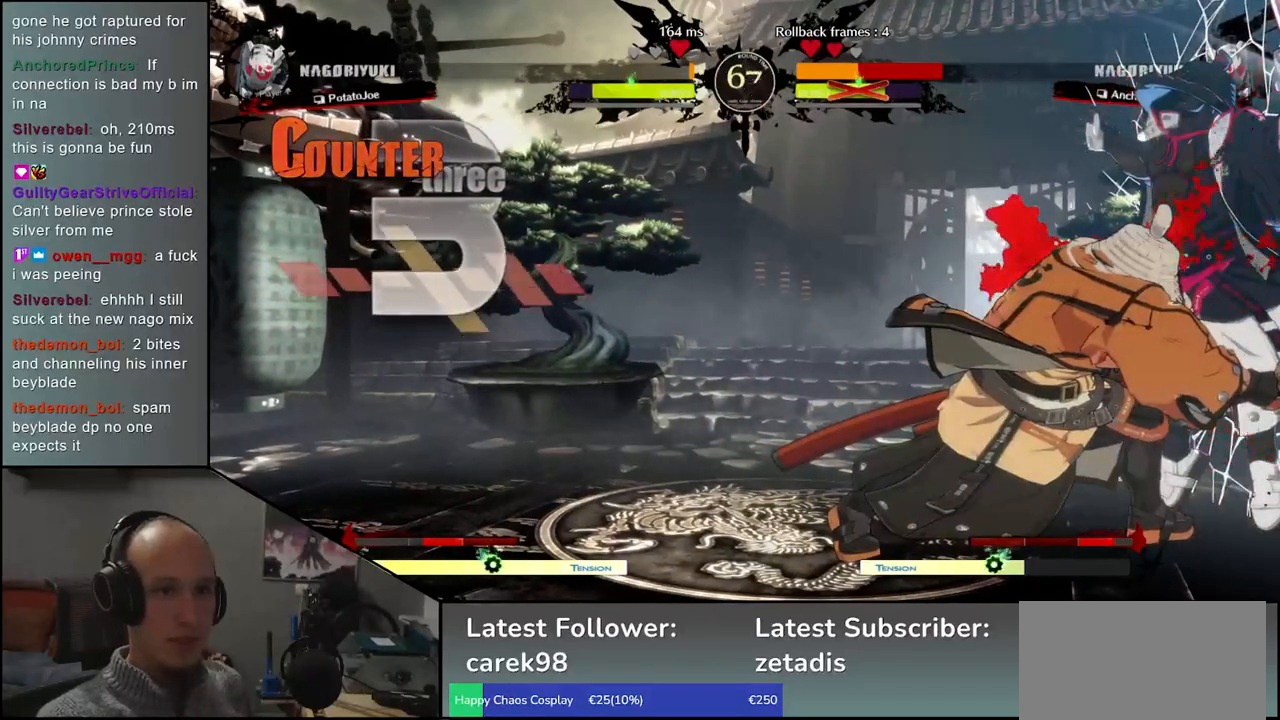
{"buttons": [], "left_stick": "right", "events": []}
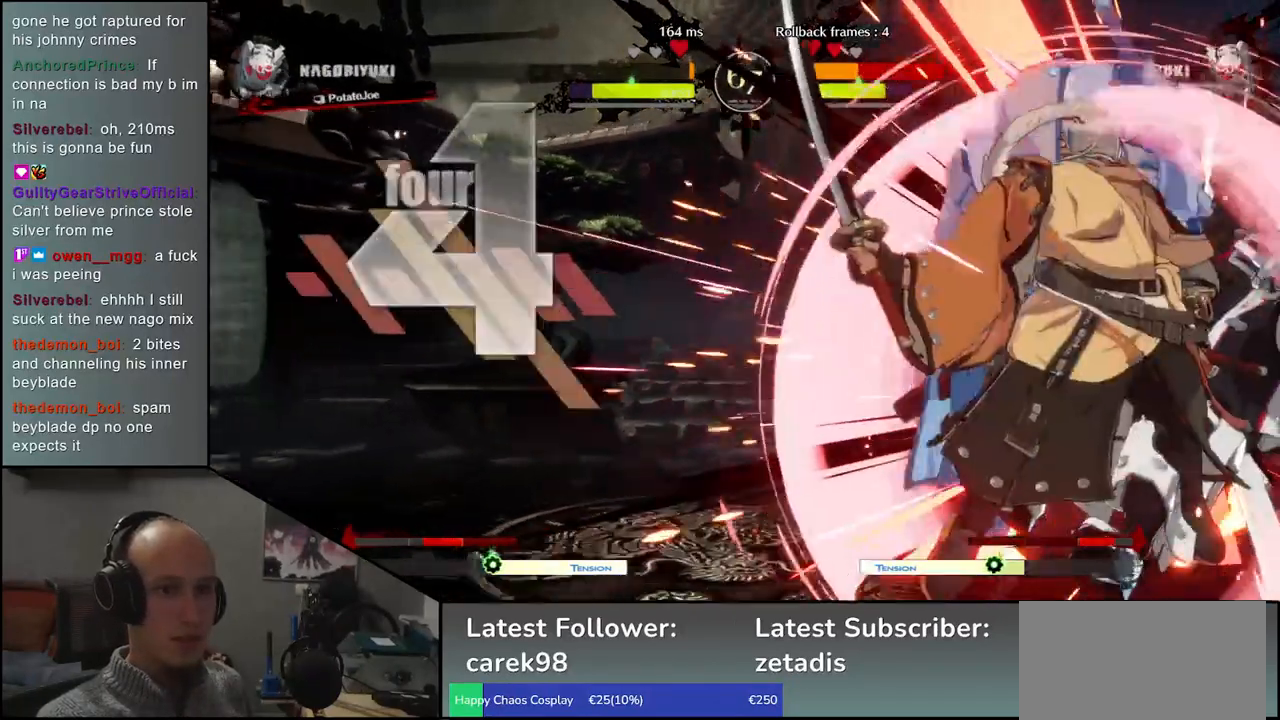
{"buttons": ["SQUARE"], "left_stick": "right", "events": [[250, "left_stick", "down"], [350, "left_stick", "right"], [400, "left_stick", "down"], [450, "SQUARE", "down"], [500, "left_stick", "right"]]}
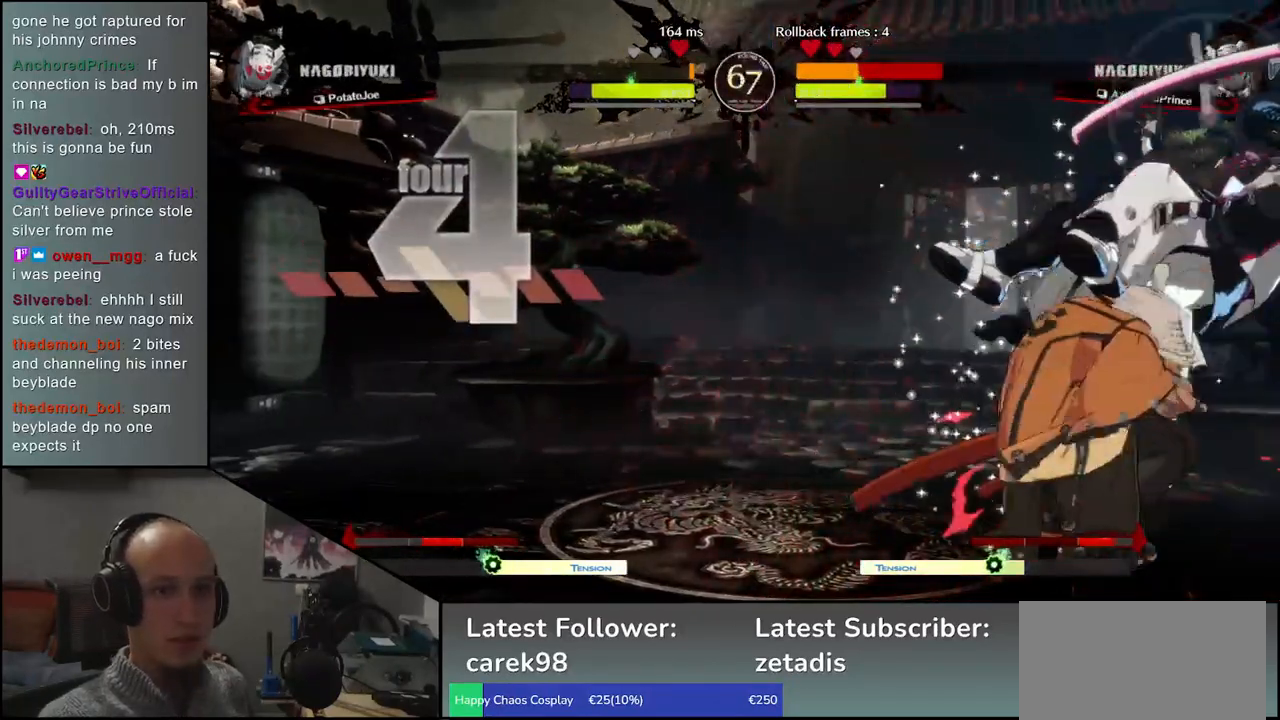
{"buttons": [], "left_stick": "center", "events": [[33, "left_stick", "down"], [50, "SQUARE", "up"], [67, "left_stick", "center"], [150, "left_stick", "left"], [333, "left_stick", "down-left"], [483, "left_stick", "center"]]}
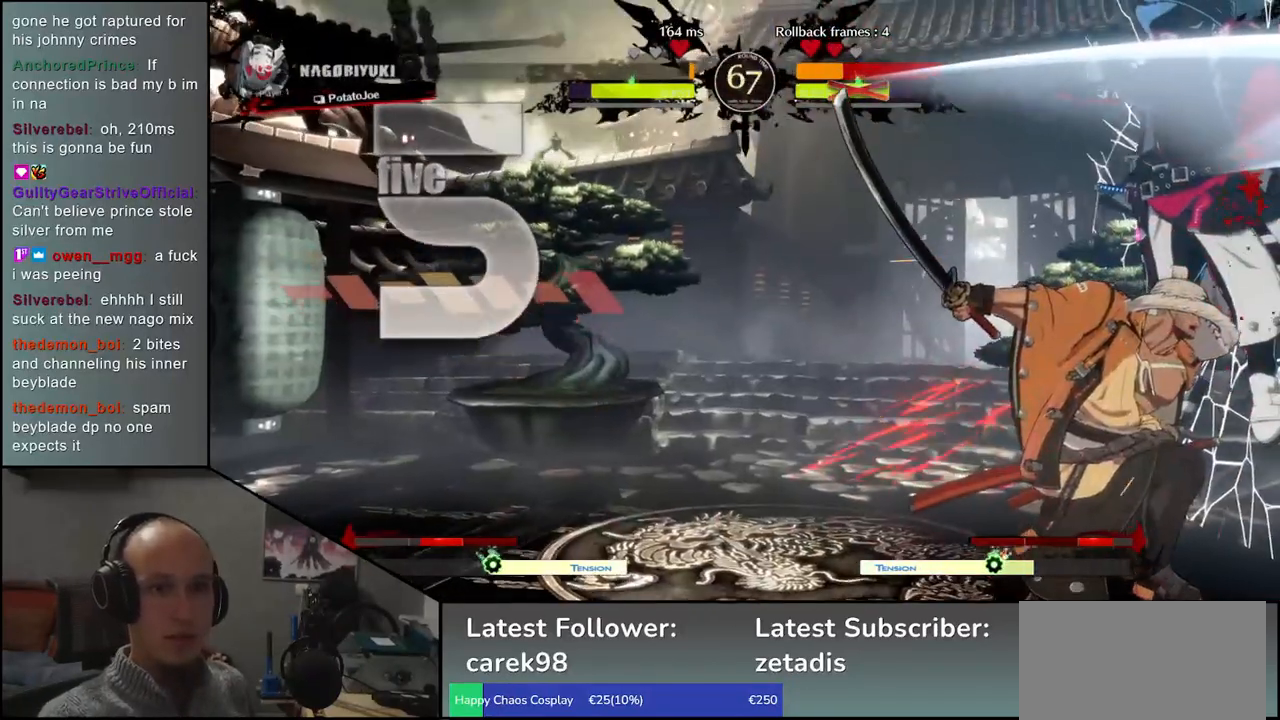
{"buttons": [], "left_stick": "right", "events": [[133, "left_stick", "right"]]}
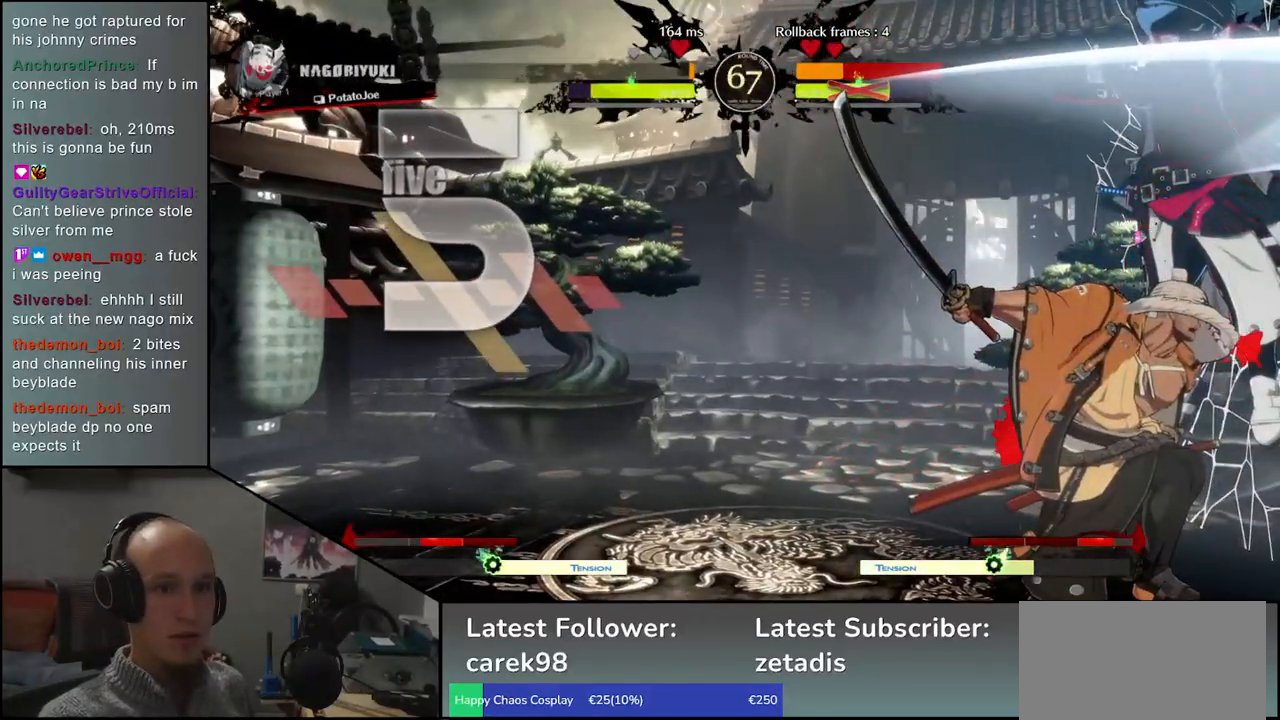
{"buttons": [], "left_stick": "left", "events": [[400, "left_stick", "down"], [467, "left_stick", "left"]]}
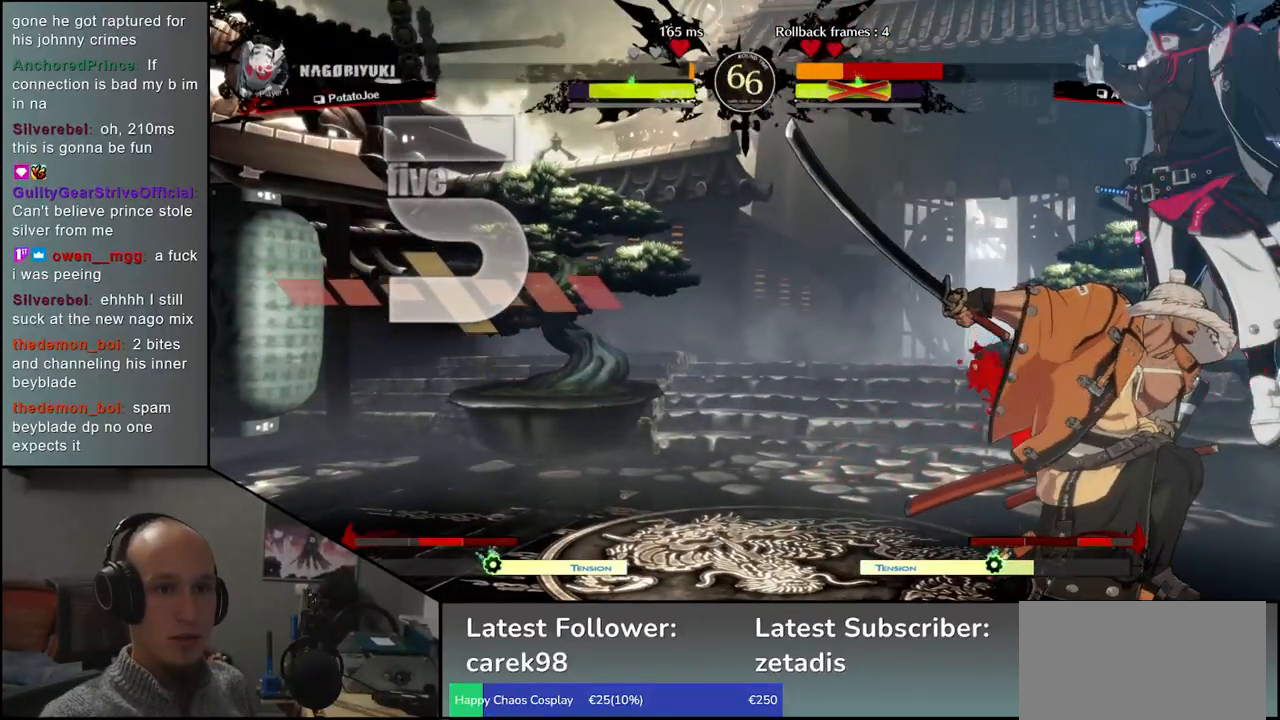
{"buttons": [], "left_stick": "center", "events": [[33, "left_stick", "right"], [83, "TRIANGLE", "down"], [167, "TRIANGLE", "up"], [167, "left_stick", "center"]]}